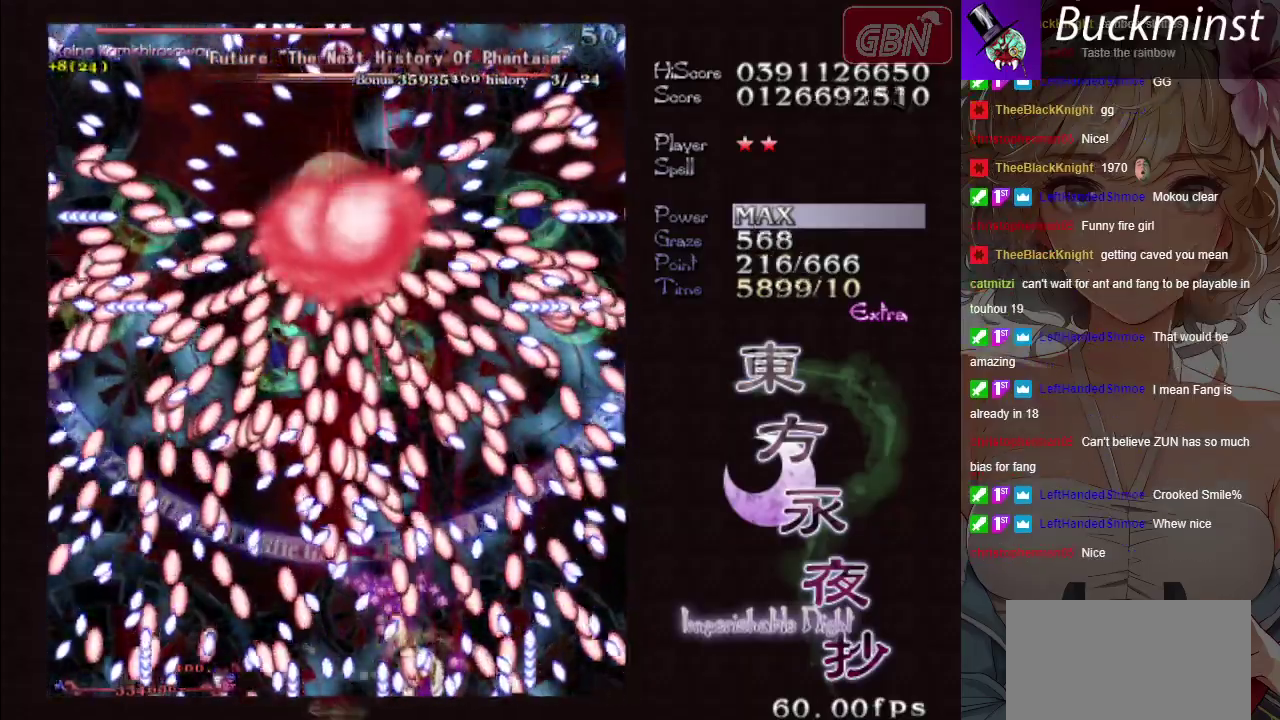
Gameplay with a controller (Xbox layout); each line is a JSON object with the inputs held at the frame after it (dt_ms = milliseconds from this image to that frame). "button_events" lists button changes between this image and that frame as [ms after this image, input, new state], when the widget could be followed in between (sticks are given only as held states). Not read: L3 R3 right_stick.
{"dt_ms": 500, "buttons": ["A", "X"], "left_stick": "center", "button_events": []}
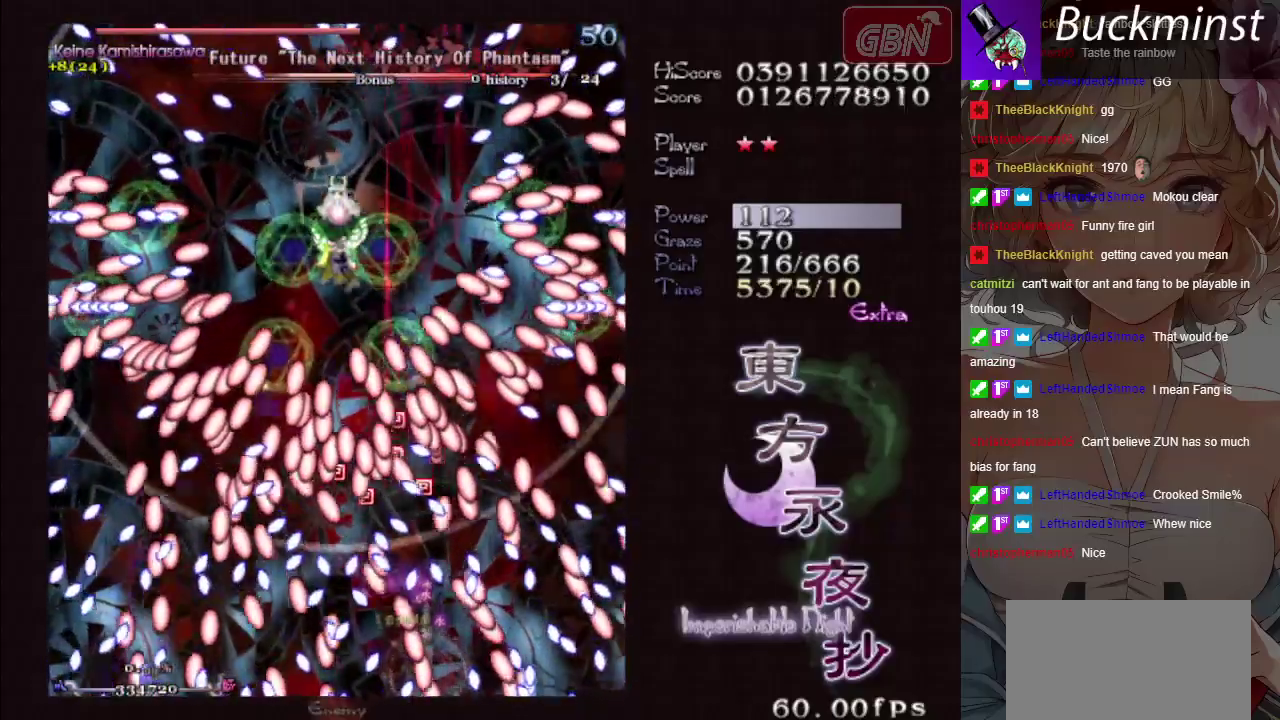
{"dt_ms": 300, "buttons": ["A"], "left_stick": "center", "button_events": [[267, "X", "up"]]}
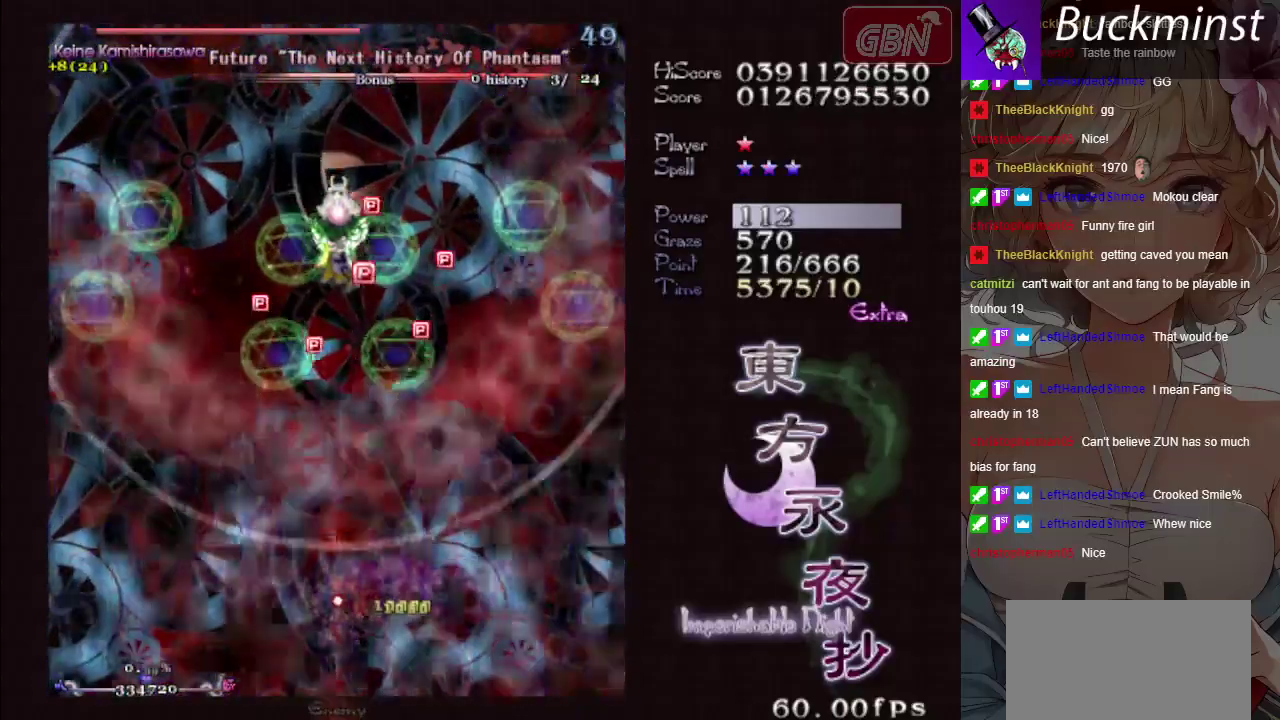
{"dt_ms": 600, "buttons": ["A", "X"], "left_stick": "center", "button_events": [[533, "X", "down"]]}
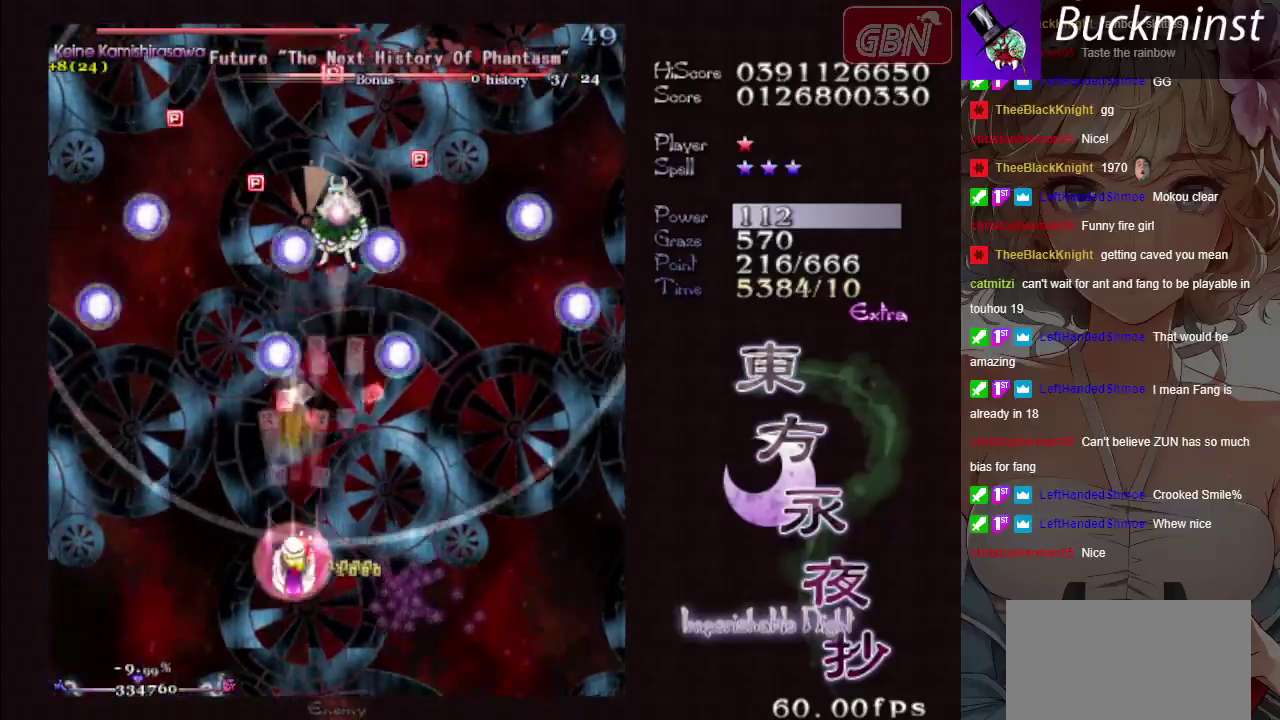
{"dt_ms": 400, "buttons": ["A", "X"], "left_stick": "center", "button_events": []}
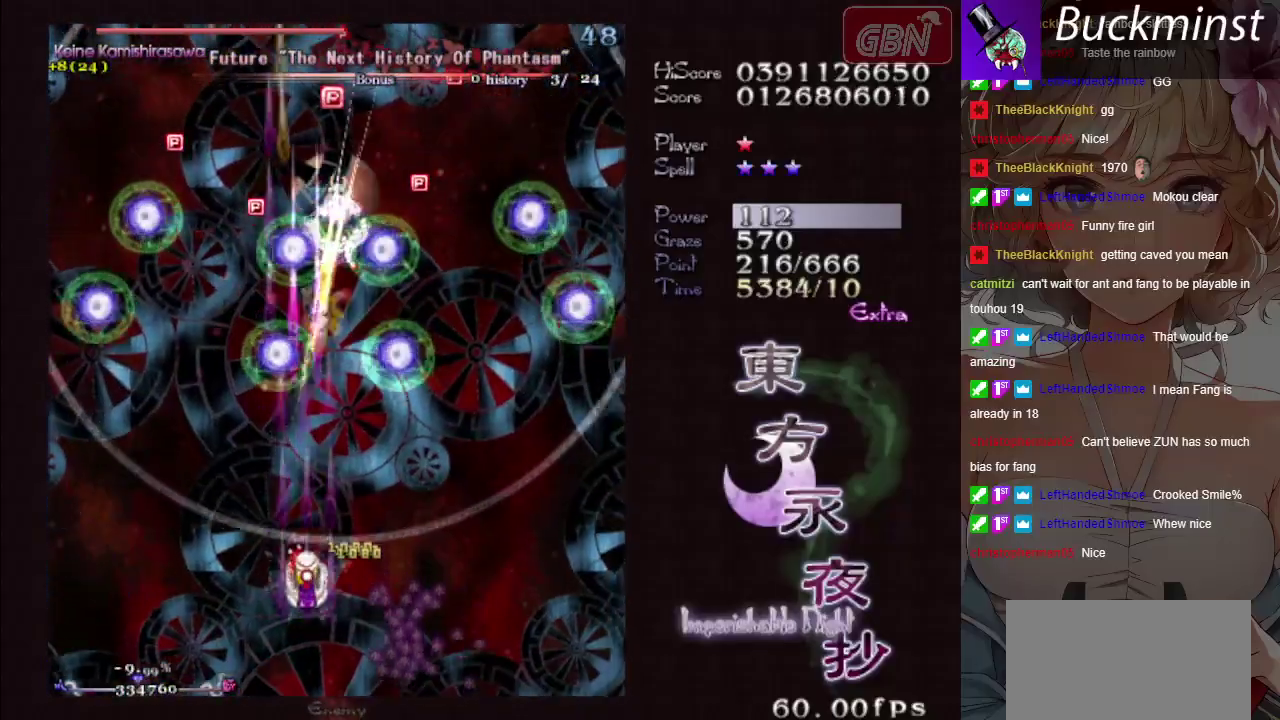
{"dt_ms": 300, "buttons": ["A", "X"], "left_stick": "center", "button_events": []}
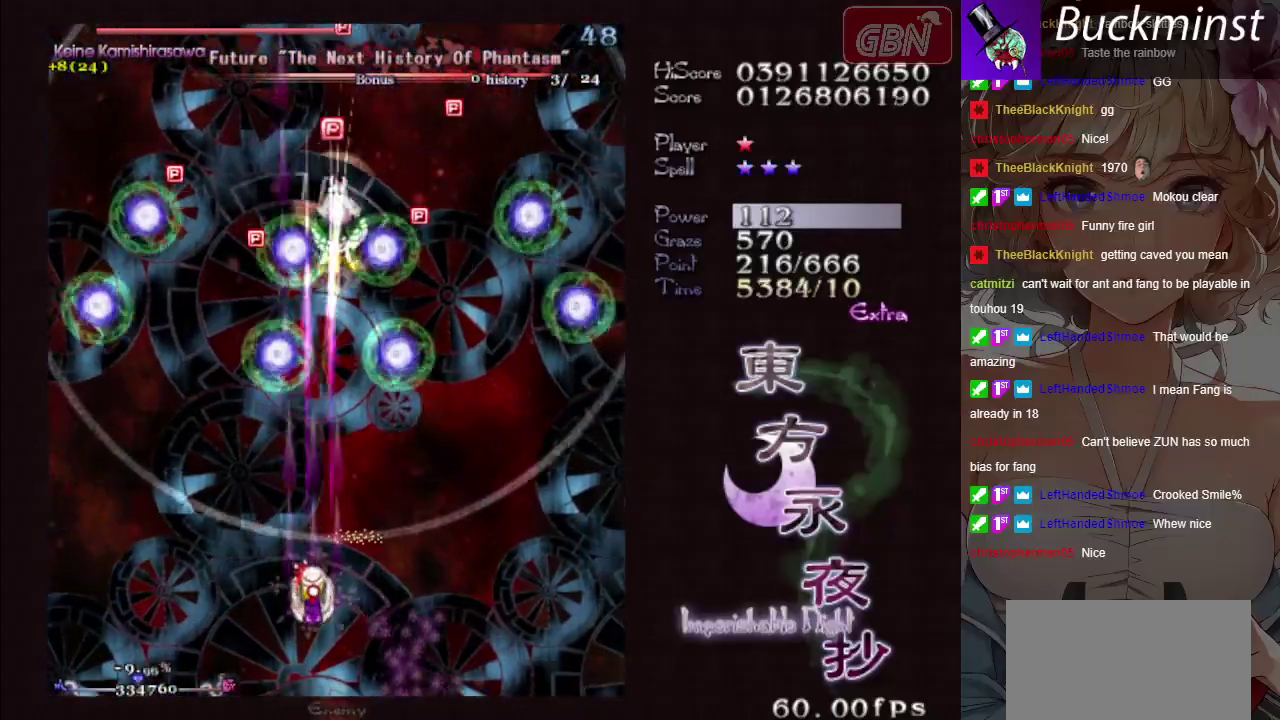
{"dt_ms": 400, "buttons": ["A", "X"], "left_stick": "center", "button_events": []}
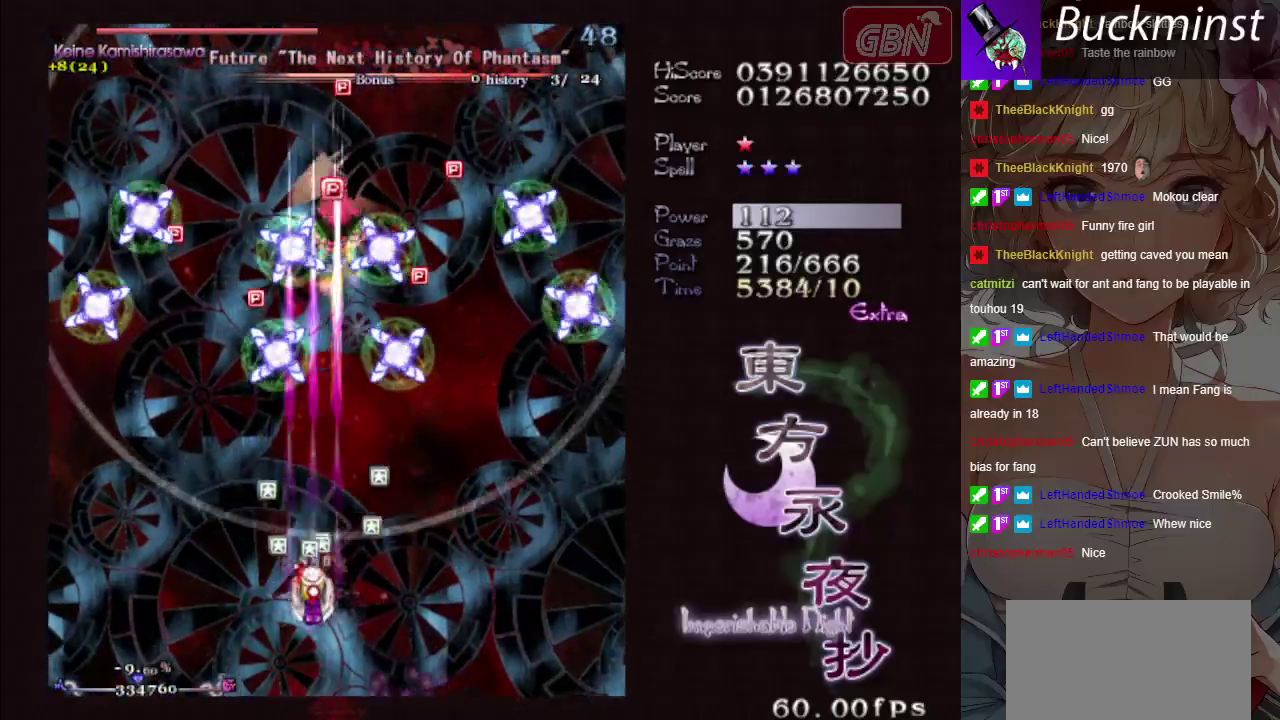
{"dt_ms": 500, "buttons": ["A", "X"], "left_stick": "center", "button_events": []}
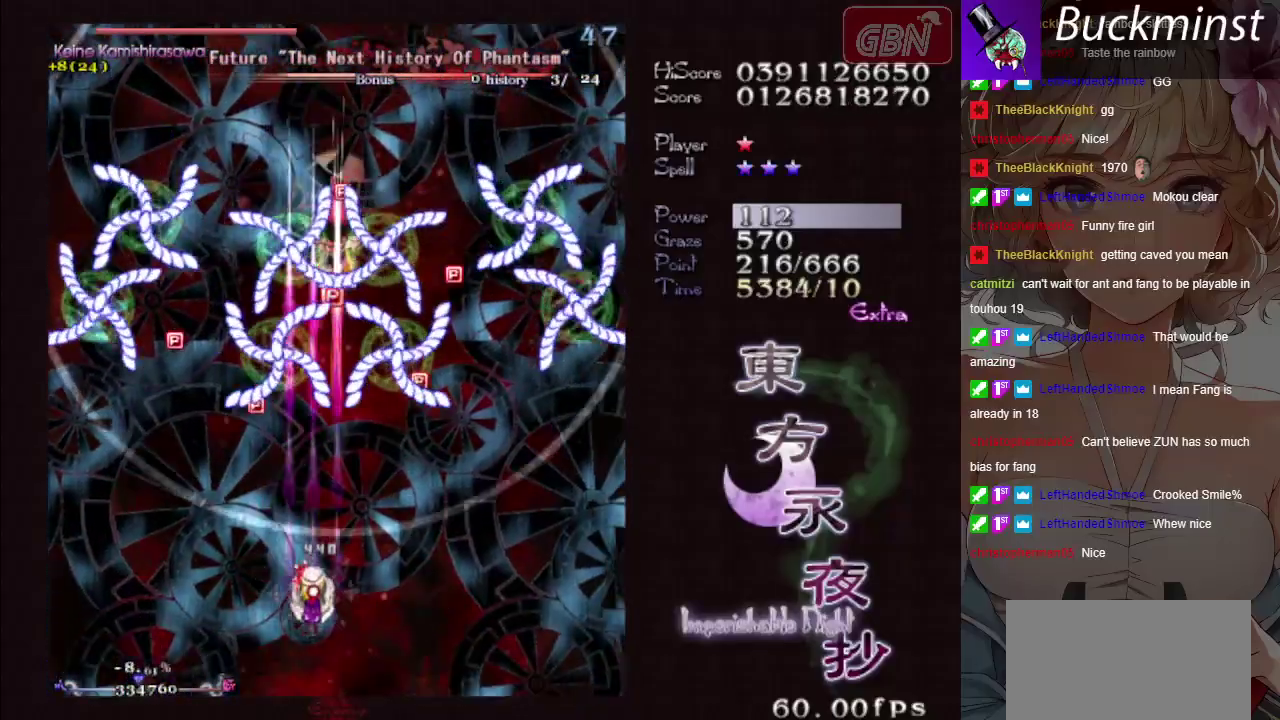
{"dt_ms": 500, "buttons": ["A", "X"], "left_stick": "center", "button_events": []}
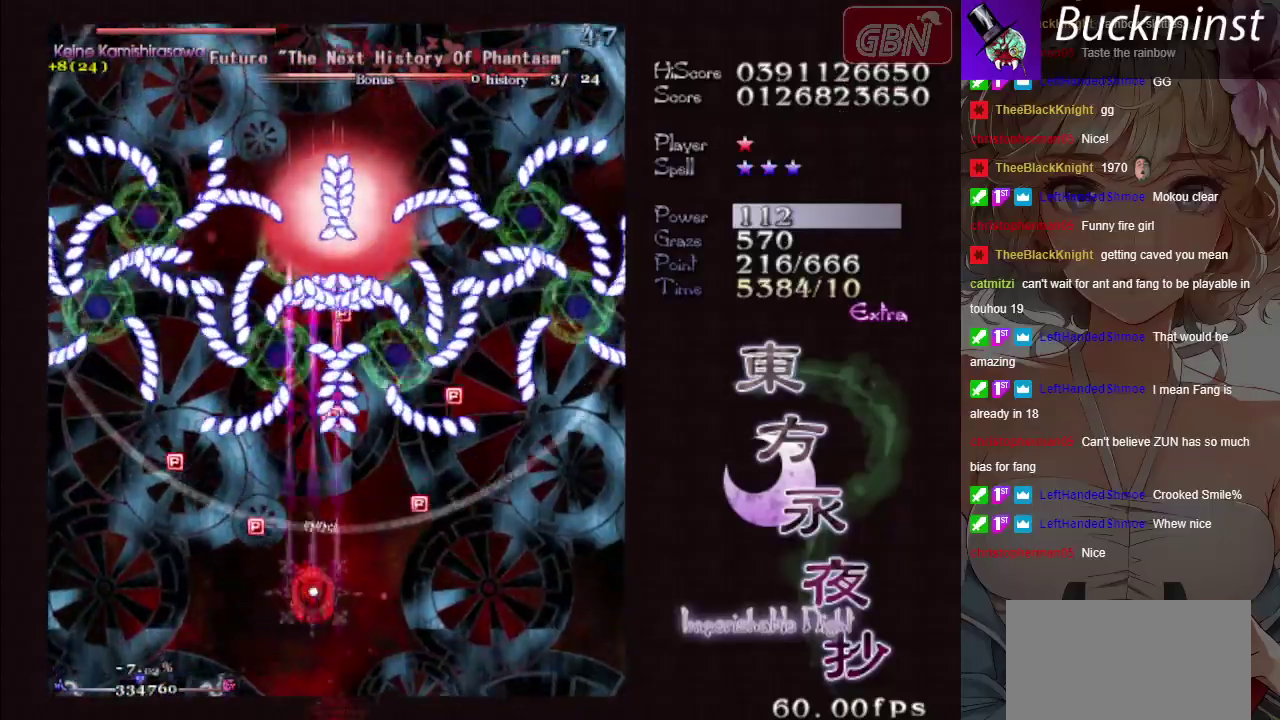
{"dt_ms": 300, "buttons": ["A"], "left_stick": "left", "button_events": [[267, "X", "up"]]}
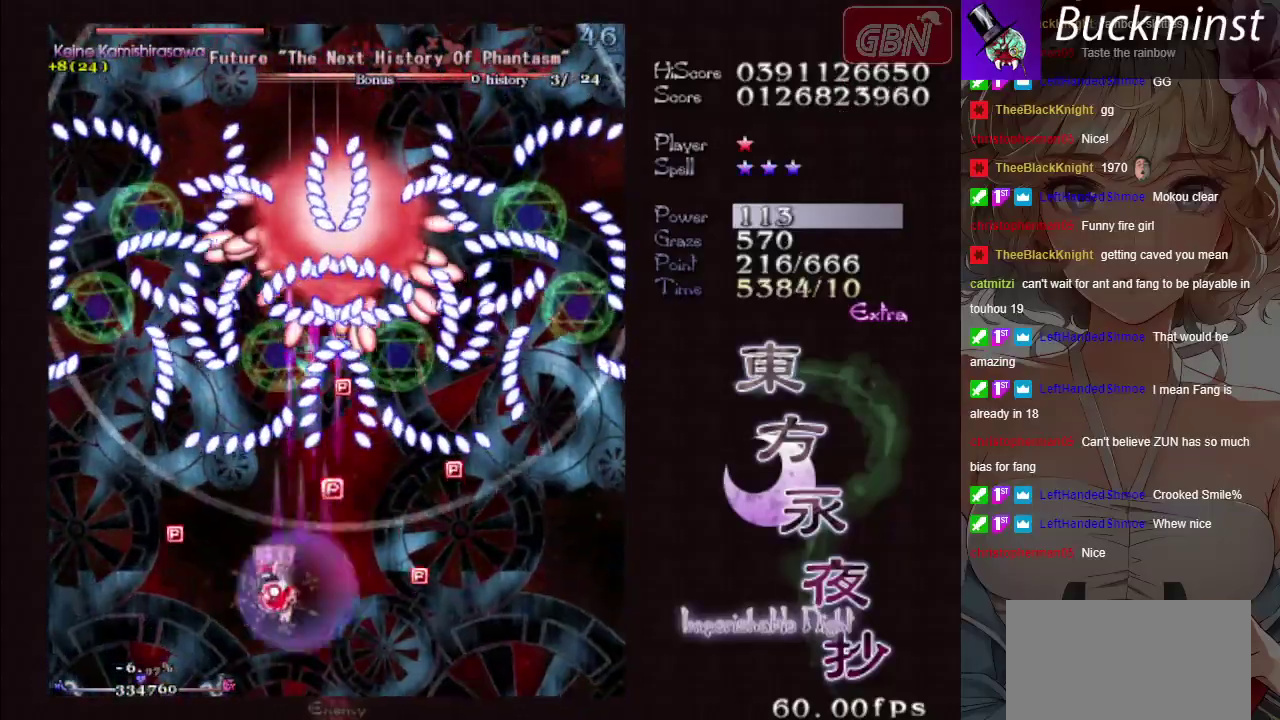
{"dt_ms": 300, "buttons": ["A"], "left_stick": "right", "button_events": []}
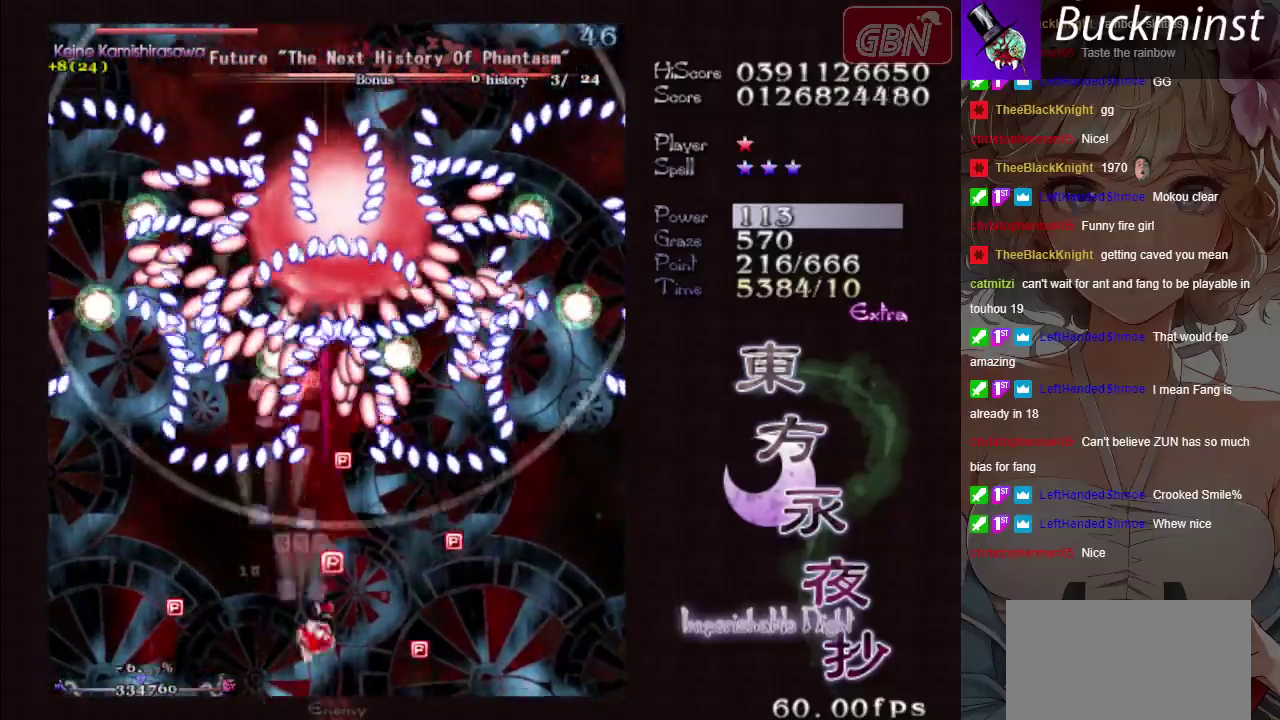
{"dt_ms": 200, "buttons": ["A", "X"], "left_stick": "down", "button_events": [[167, "X", "down"]]}
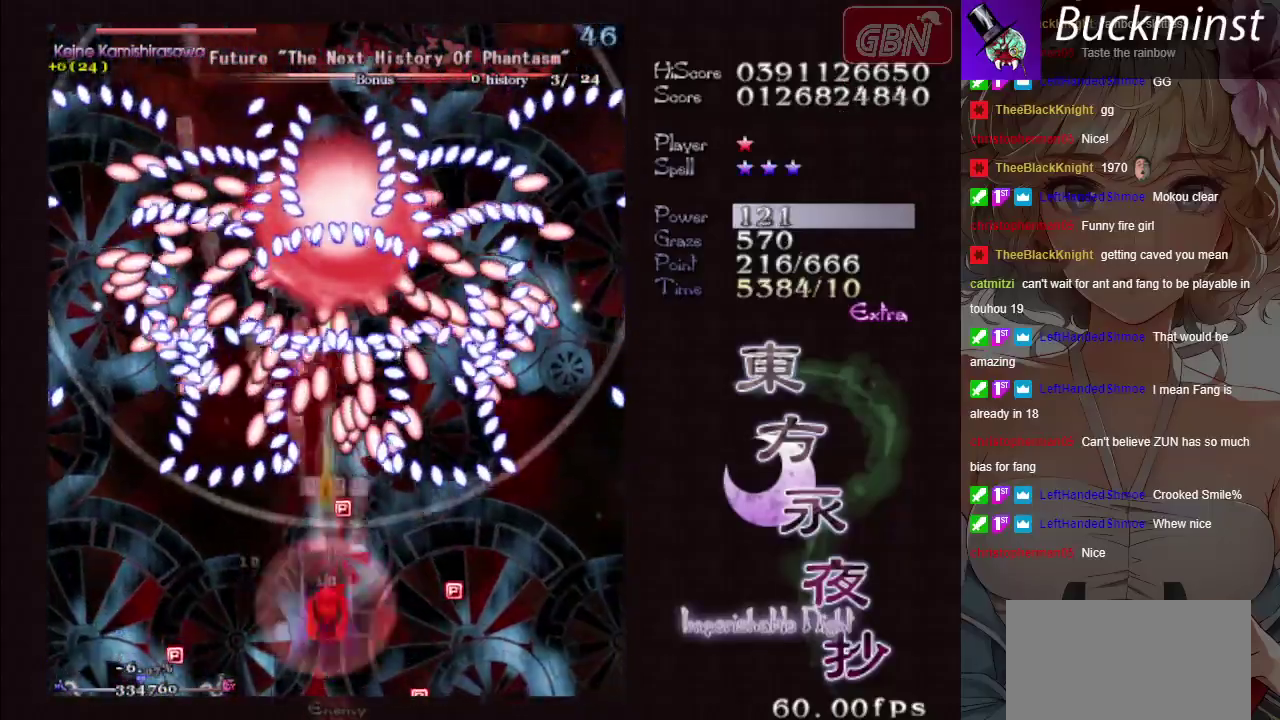
{"dt_ms": 700, "buttons": ["A", "X"], "left_stick": "down-right", "button_events": []}
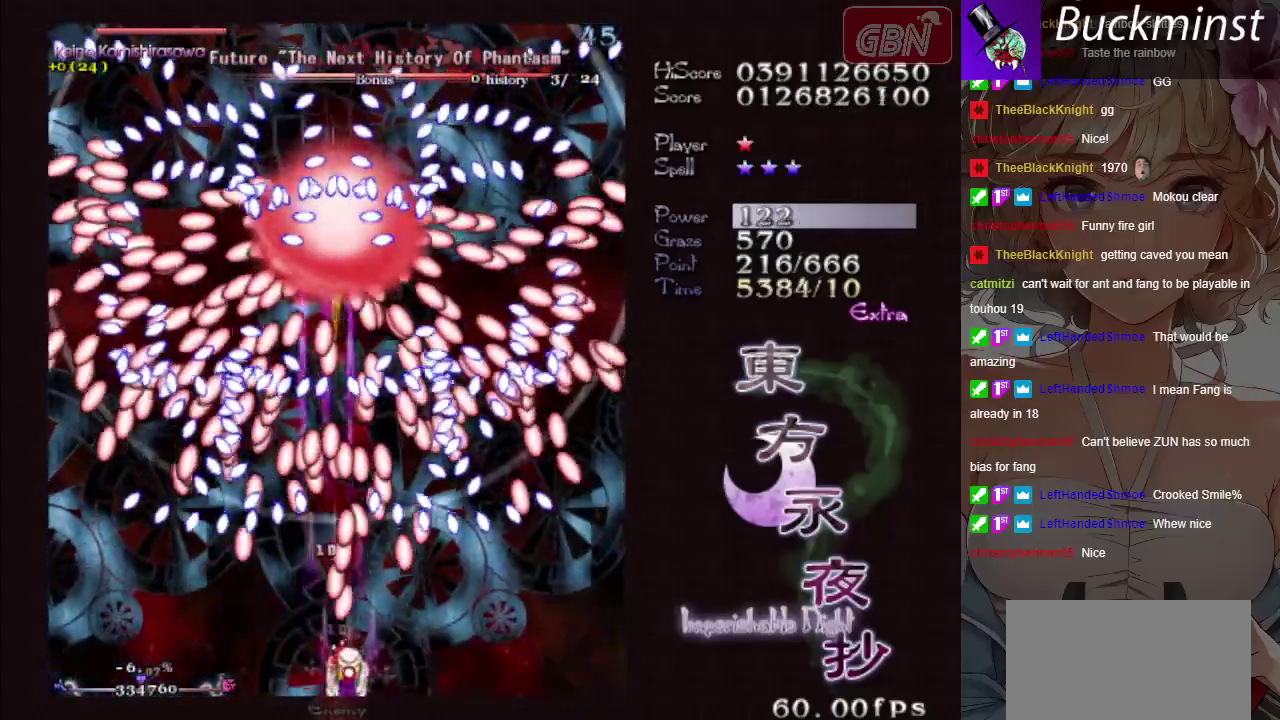
{"dt_ms": 400, "buttons": ["A", "X"], "left_stick": "center", "button_events": []}
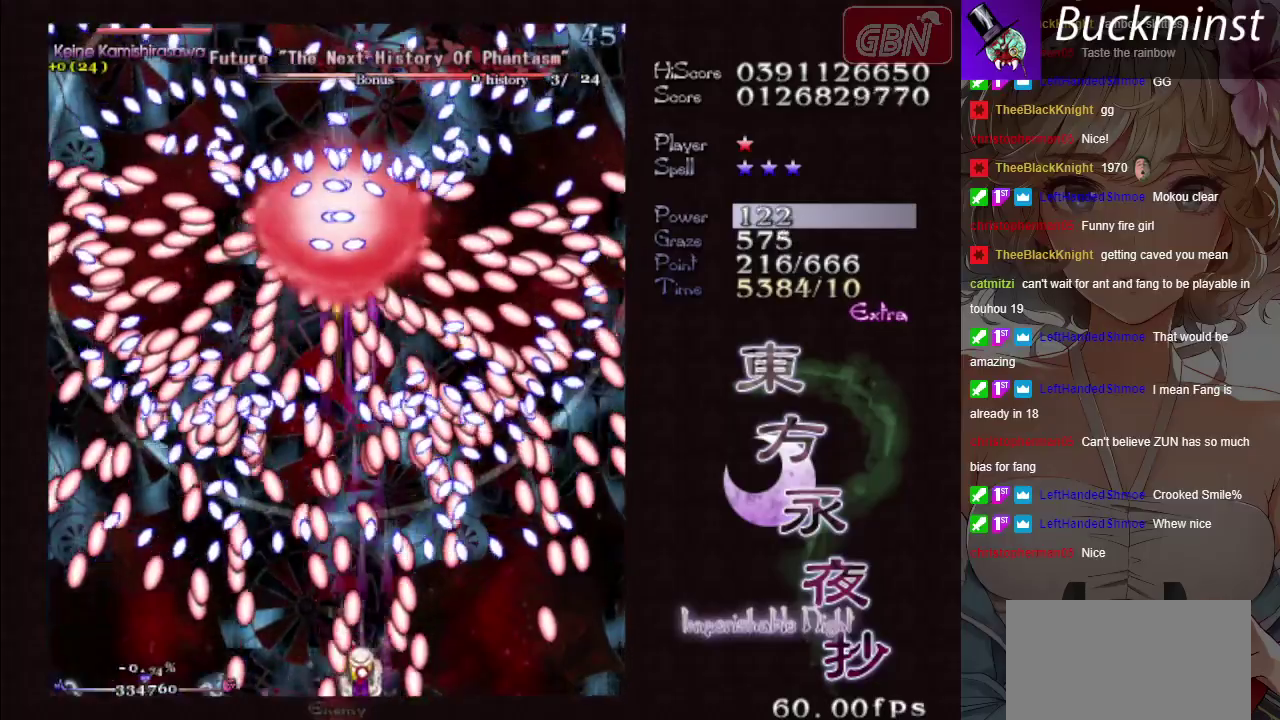
{"dt_ms": 300, "buttons": ["A", "X"], "left_stick": "center", "button_events": []}
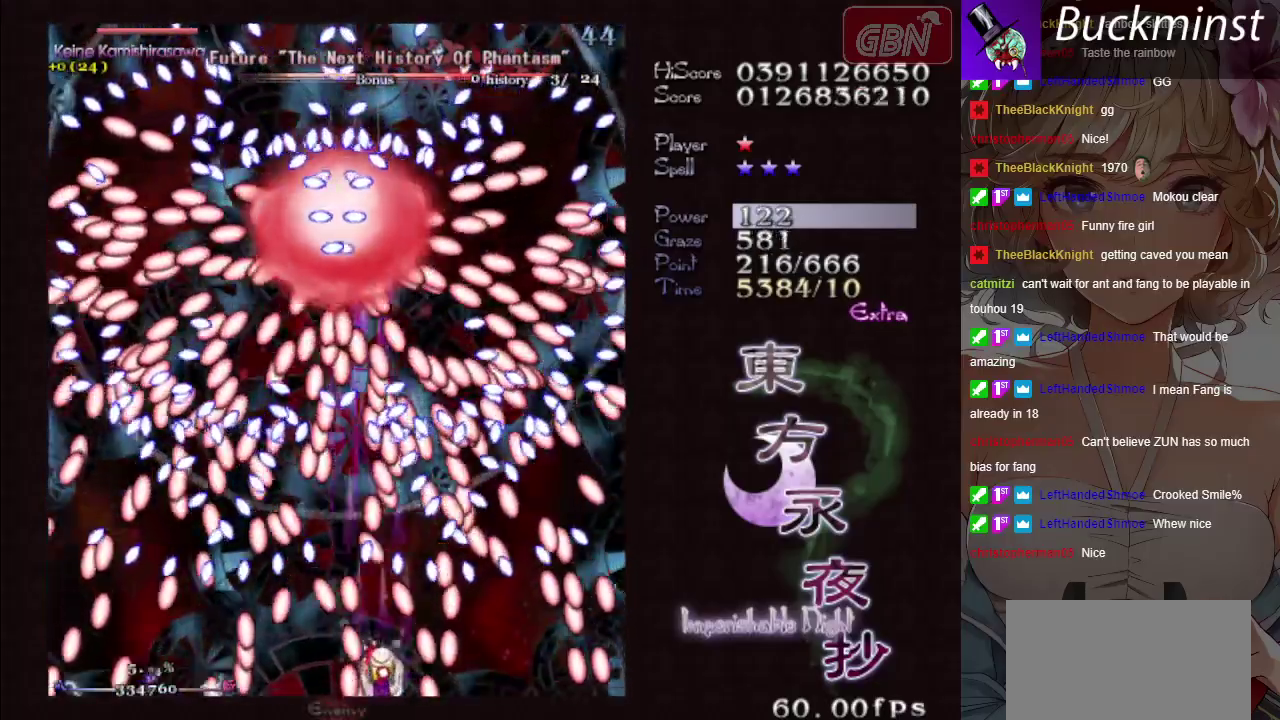
{"dt_ms": 200, "buttons": ["A", "X"], "left_stick": "down-right", "button_events": []}
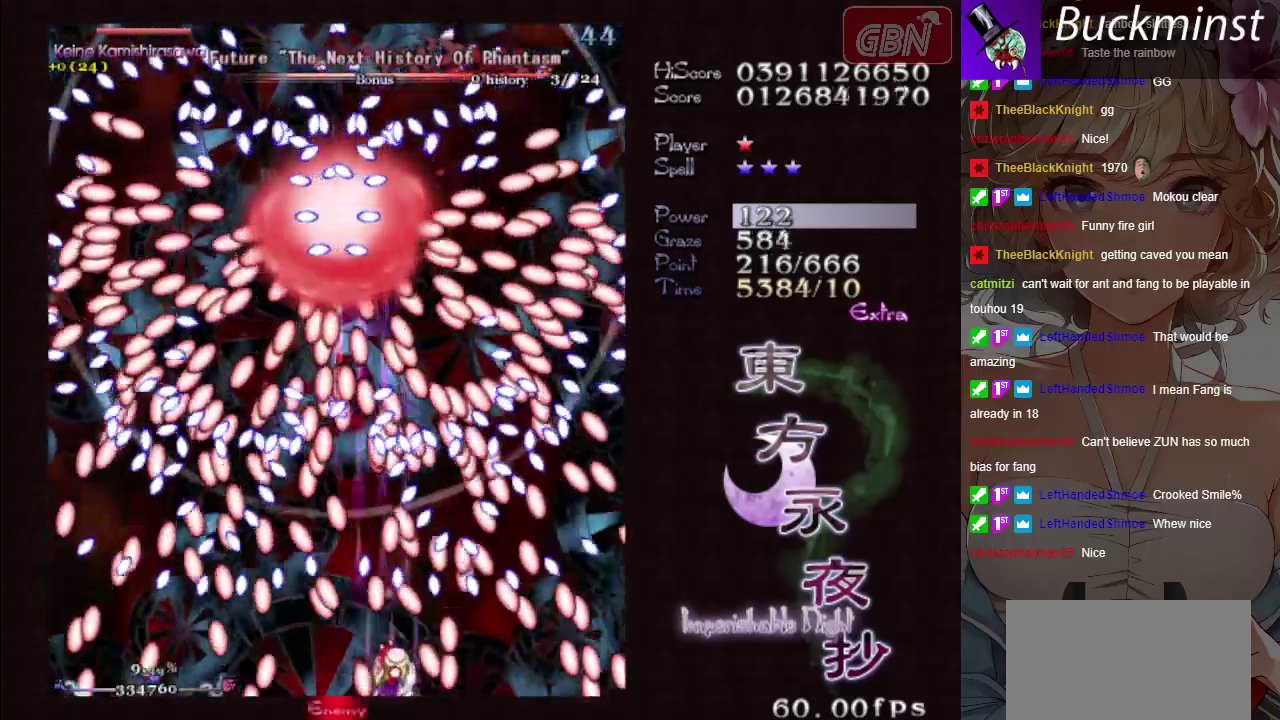
{"dt_ms": 300, "buttons": ["A", "X"], "left_stick": "down-right", "button_events": []}
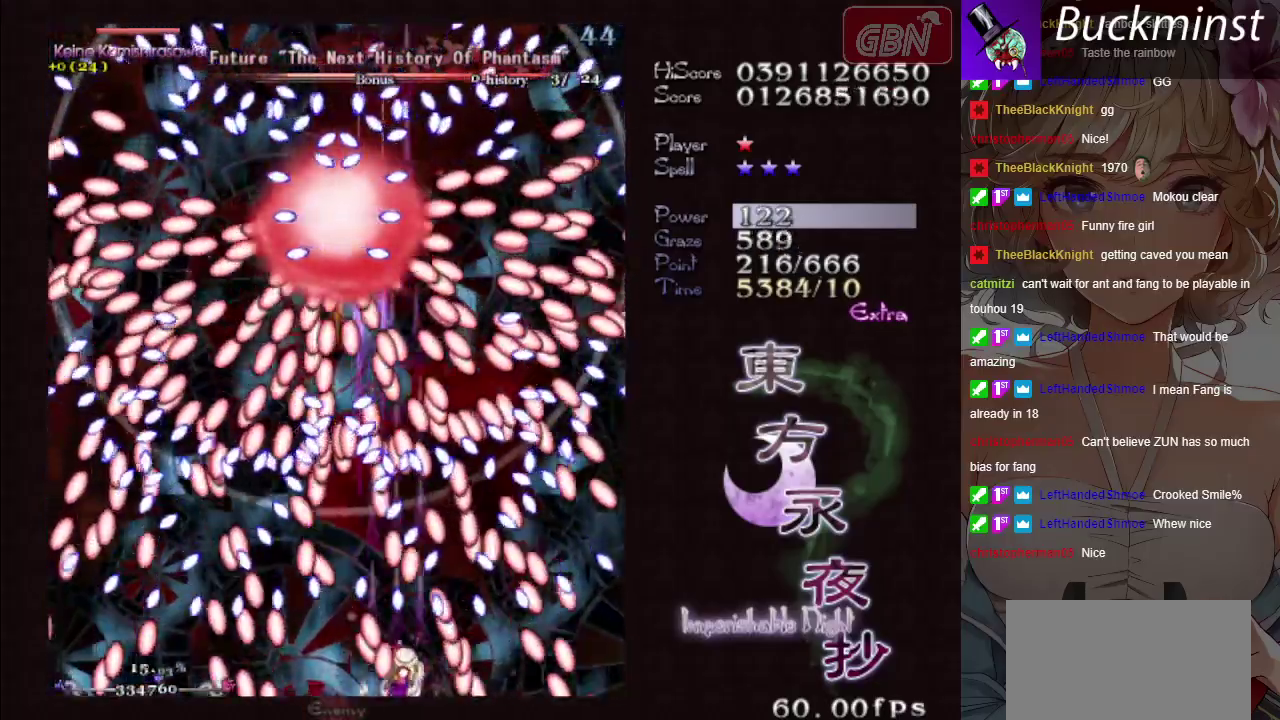
{"dt_ms": 300, "buttons": ["A", "X"], "left_stick": "down-right", "button_events": []}
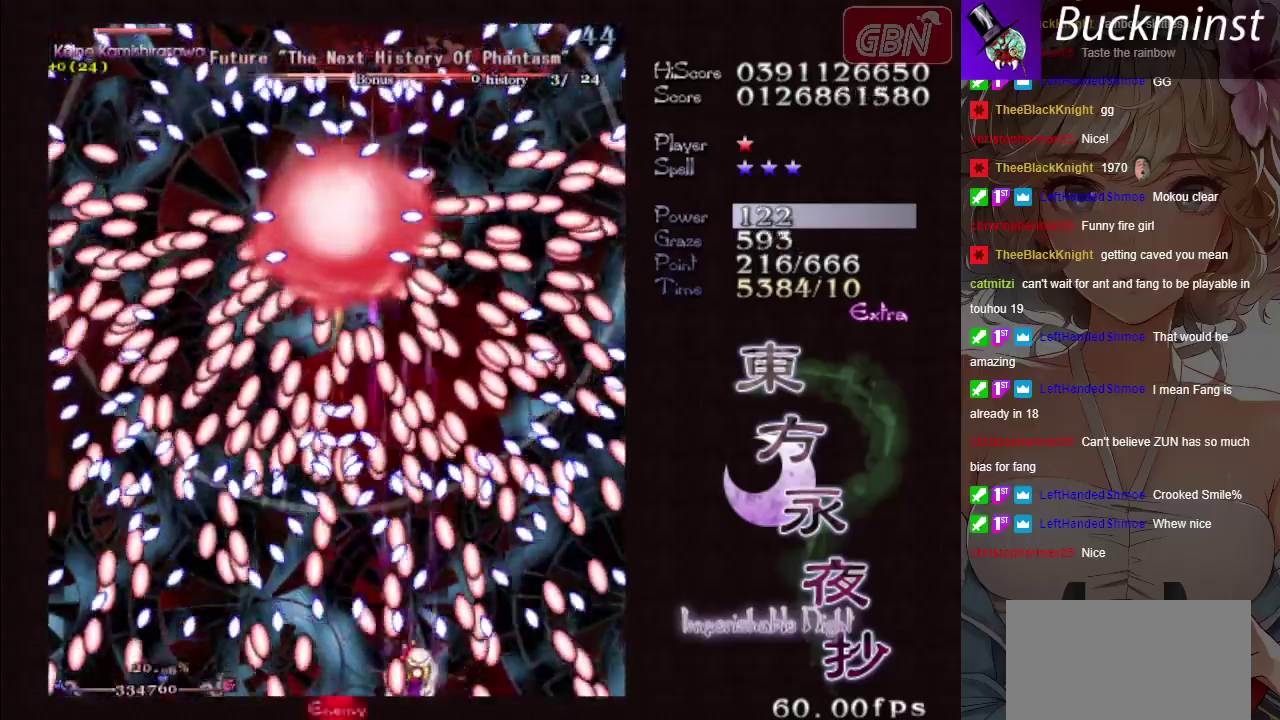
{"dt_ms": 500, "buttons": ["A", "X"], "left_stick": "center", "button_events": []}
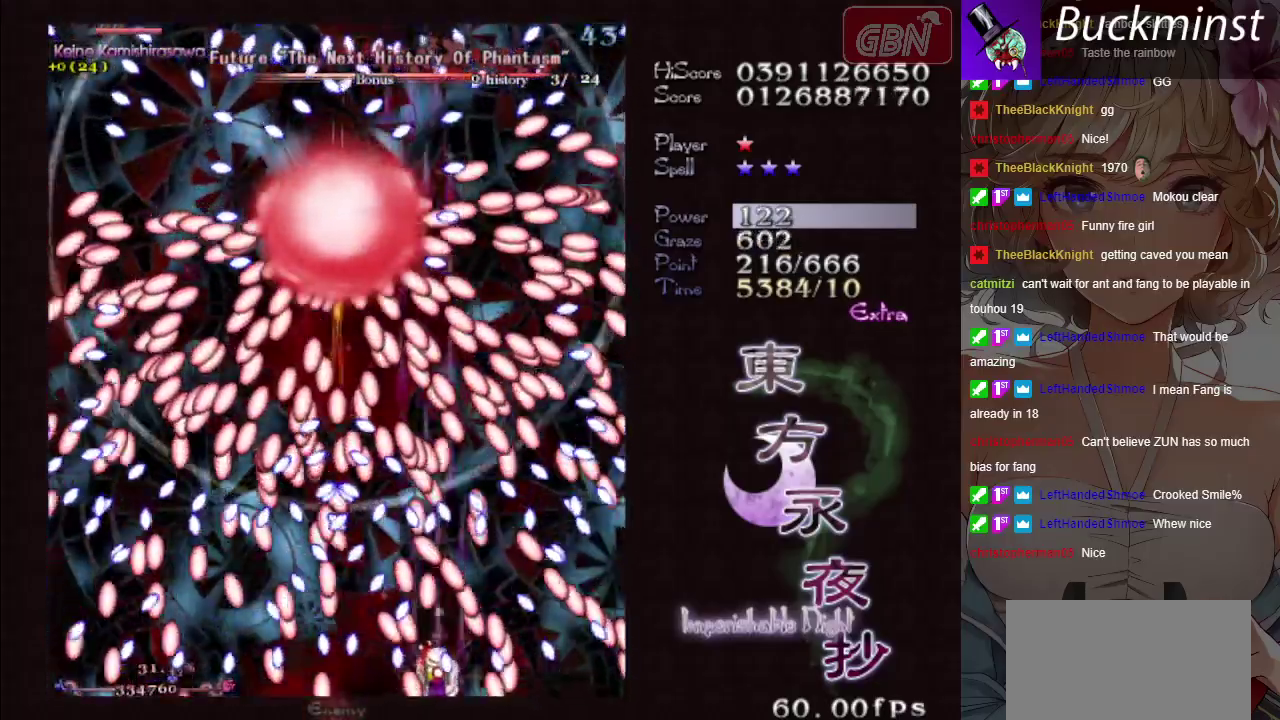
{"dt_ms": 400, "buttons": ["A", "X"], "left_stick": "down-right", "button_events": []}
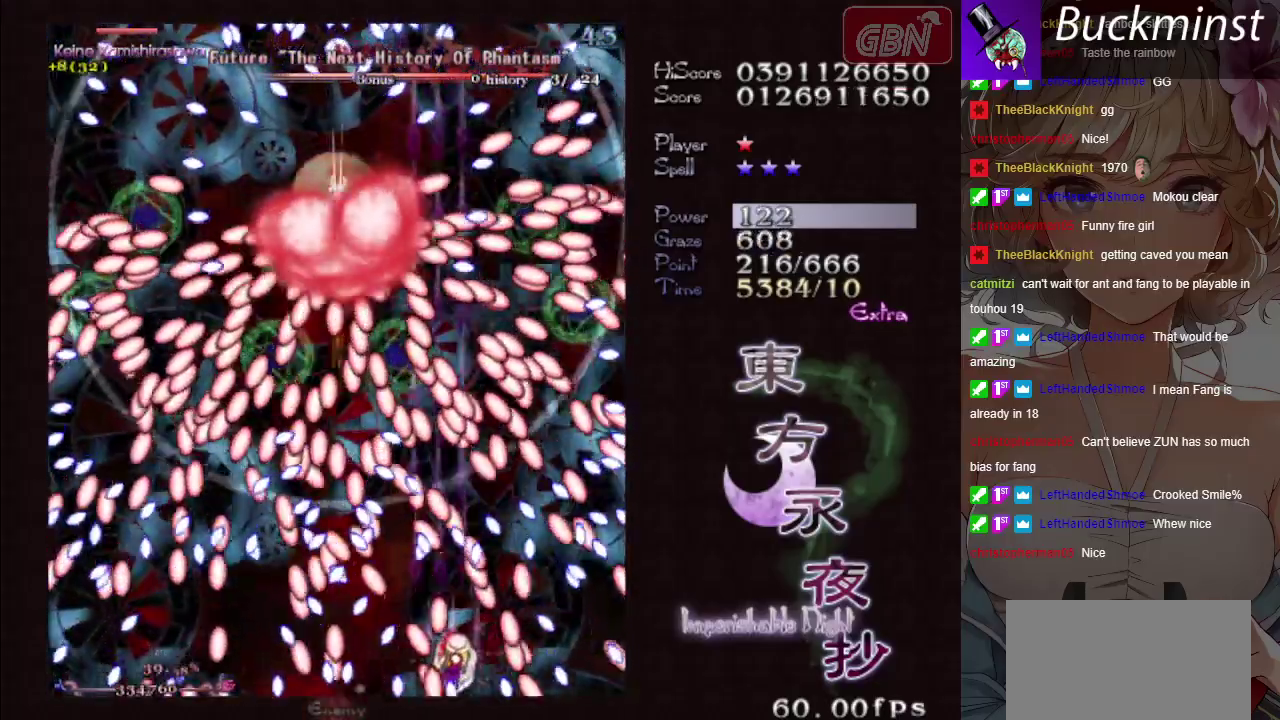
{"dt_ms": 600, "buttons": ["A", "X"], "left_stick": "down-right", "button_events": []}
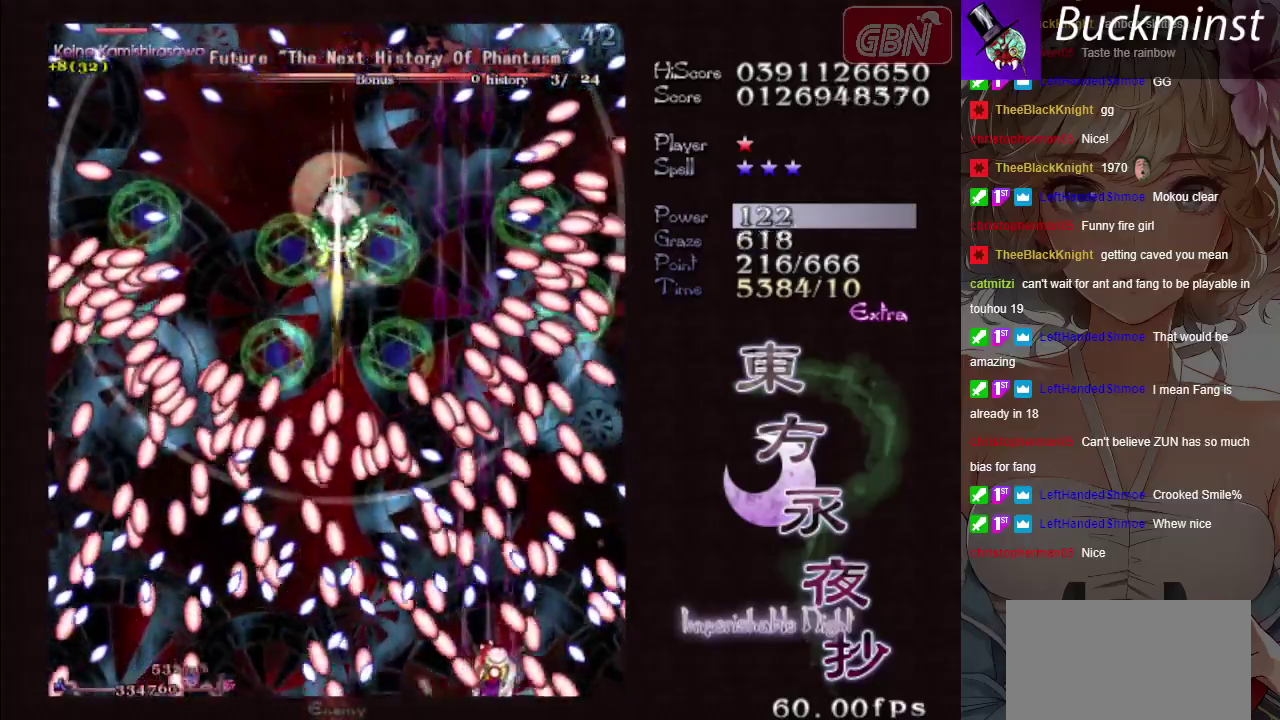
{"dt_ms": 500, "buttons": ["A", "X"], "left_stick": "down-right", "button_events": []}
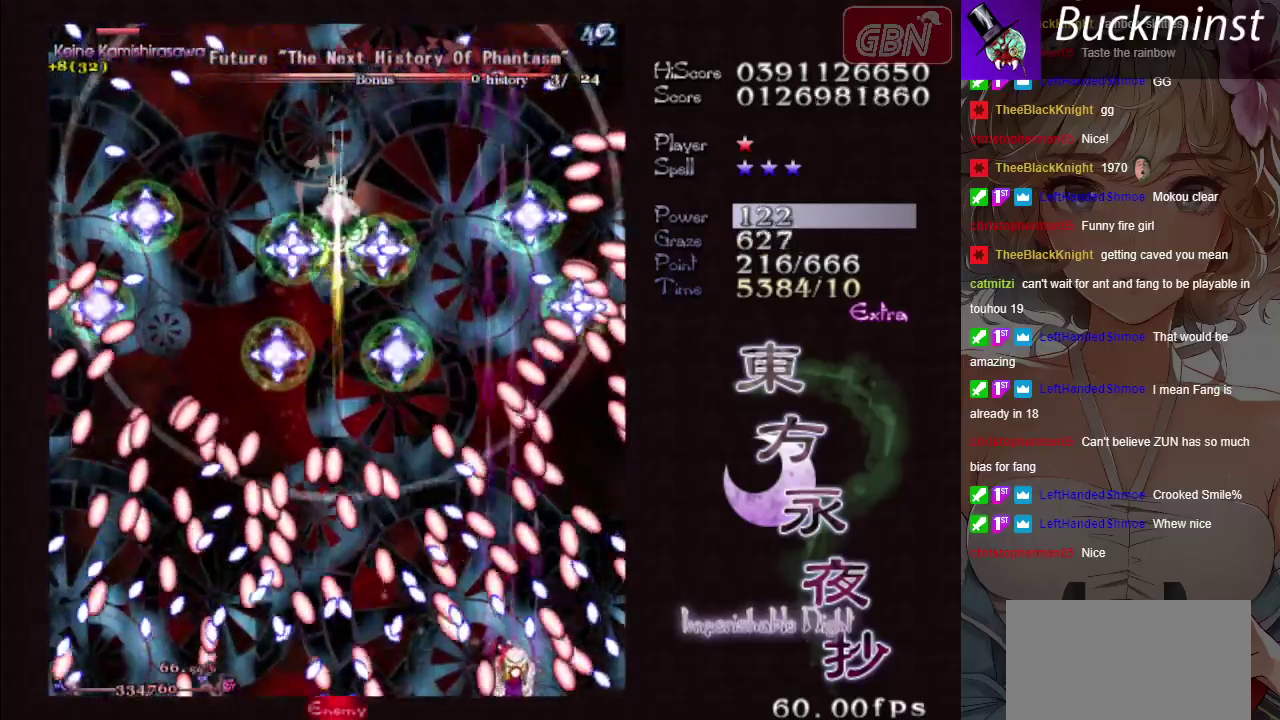
{"dt_ms": 300, "buttons": ["A", "X"], "left_stick": "down-right", "button_events": []}
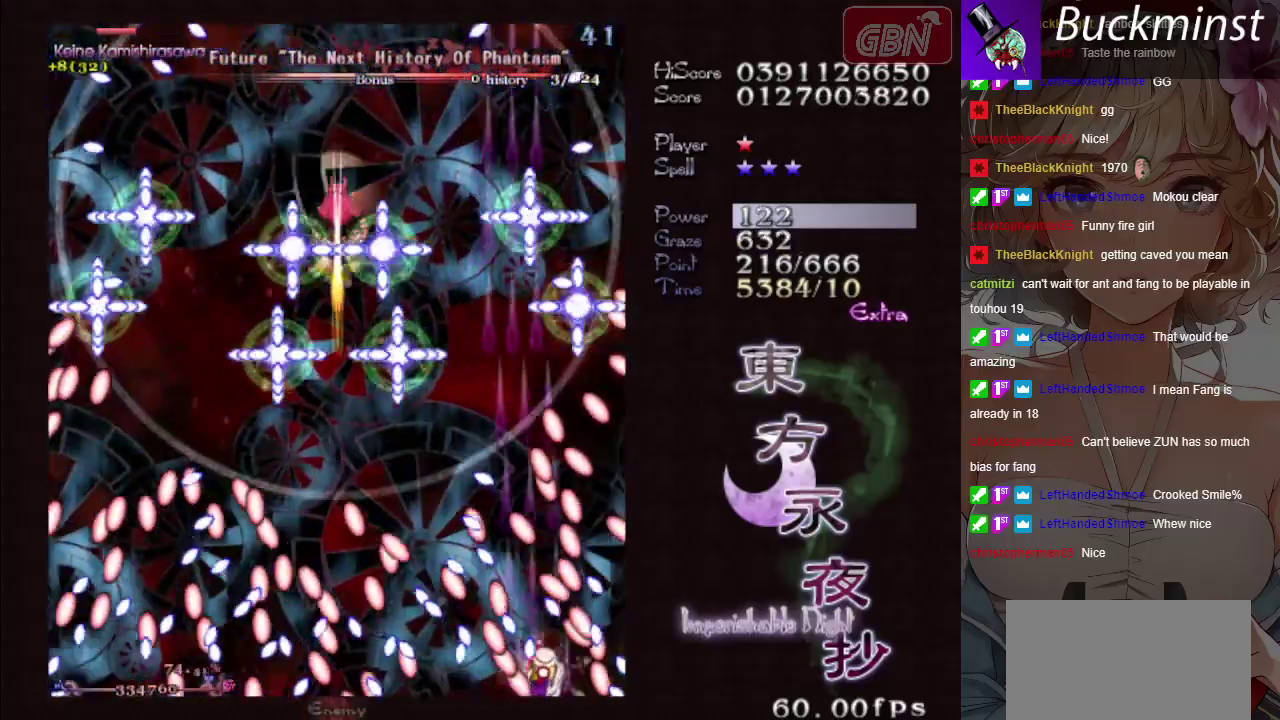
{"dt_ms": 700, "buttons": ["A", "X"], "left_stick": "up-left", "button_events": []}
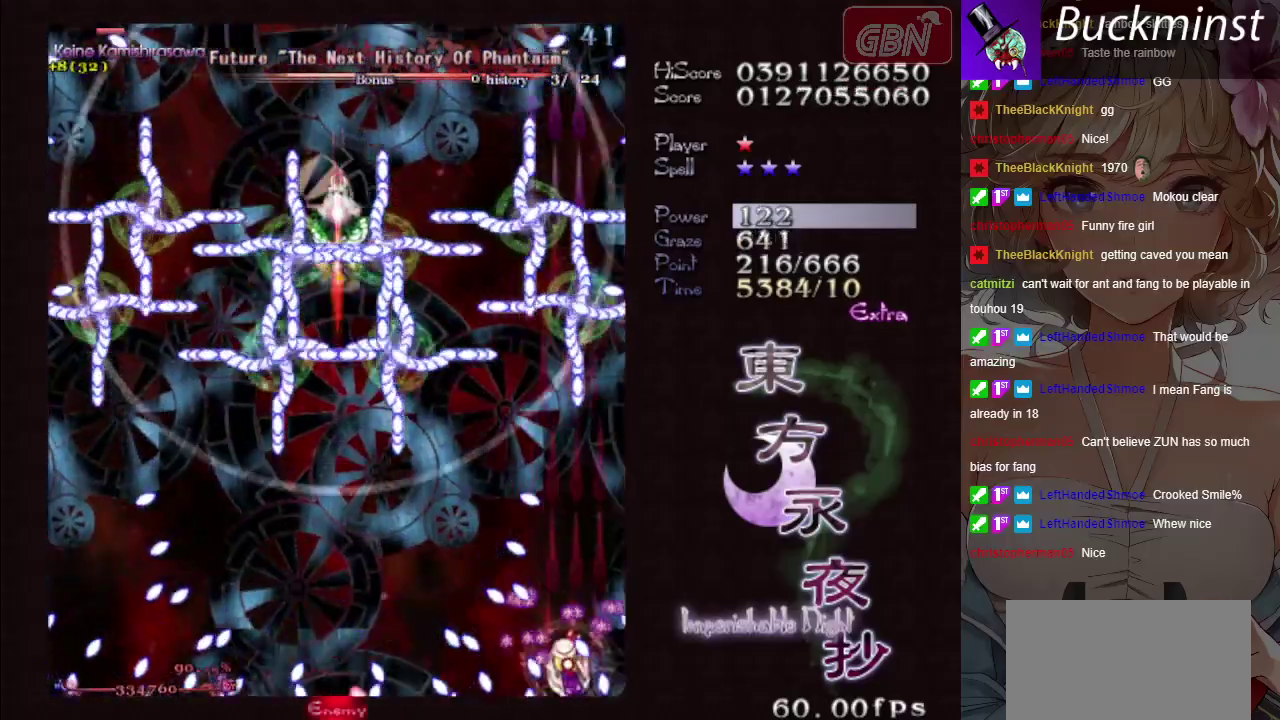
{"dt_ms": 500, "buttons": ["A", "X"], "left_stick": "up-left", "button_events": []}